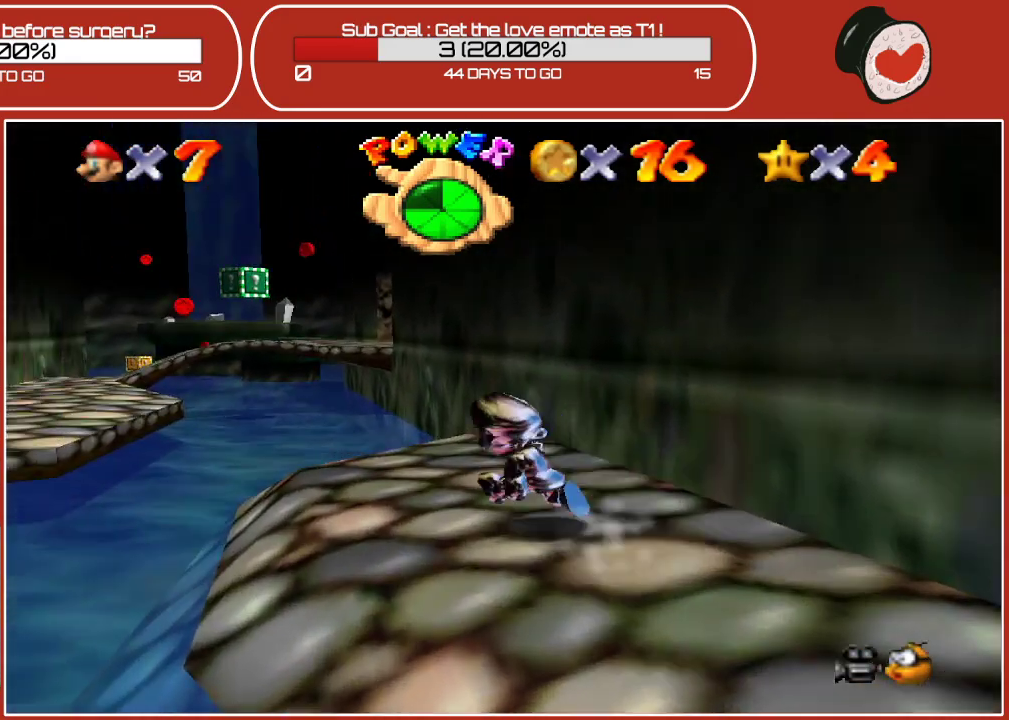
Gameplay with a controller (Nintendo layout); each line is a JSON object with the inputs held at the frame after it. "events" lists button and stick changes between this image and that frame as [ms after this image, input, new state], when the widget could be followed in between. Not read: L3 R3.
{"buttons": ["A"], "left_stick": "up-left", "events": [[400, "A", "down"]]}
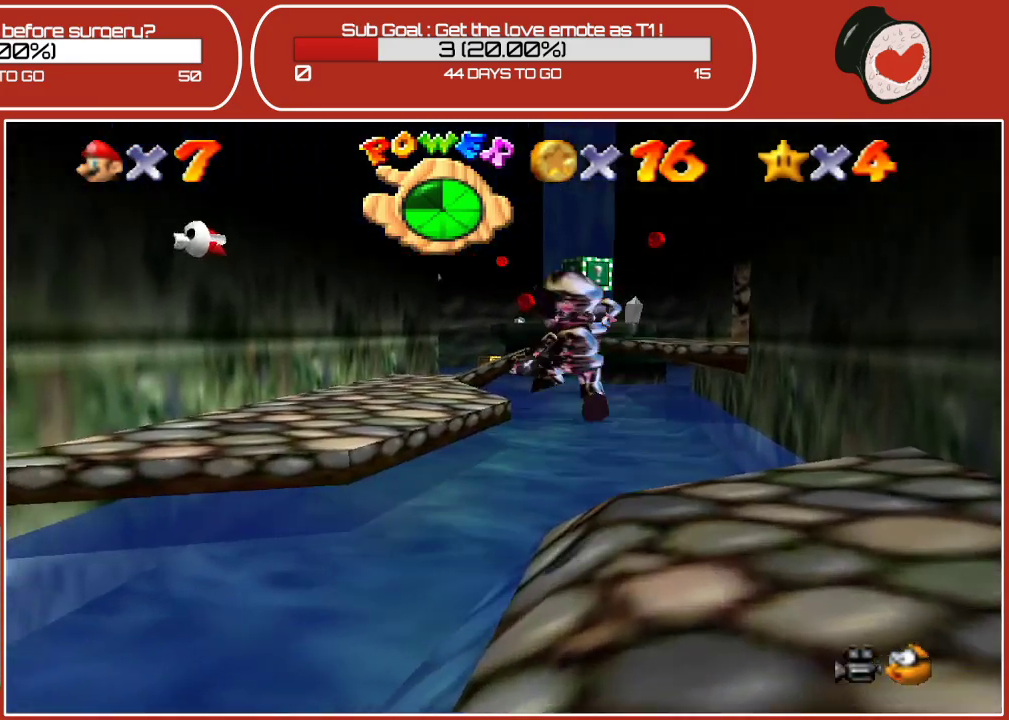
{"buttons": [], "left_stick": "up", "events": [[267, "A", "up"], [317, "left_stick", "up"]]}
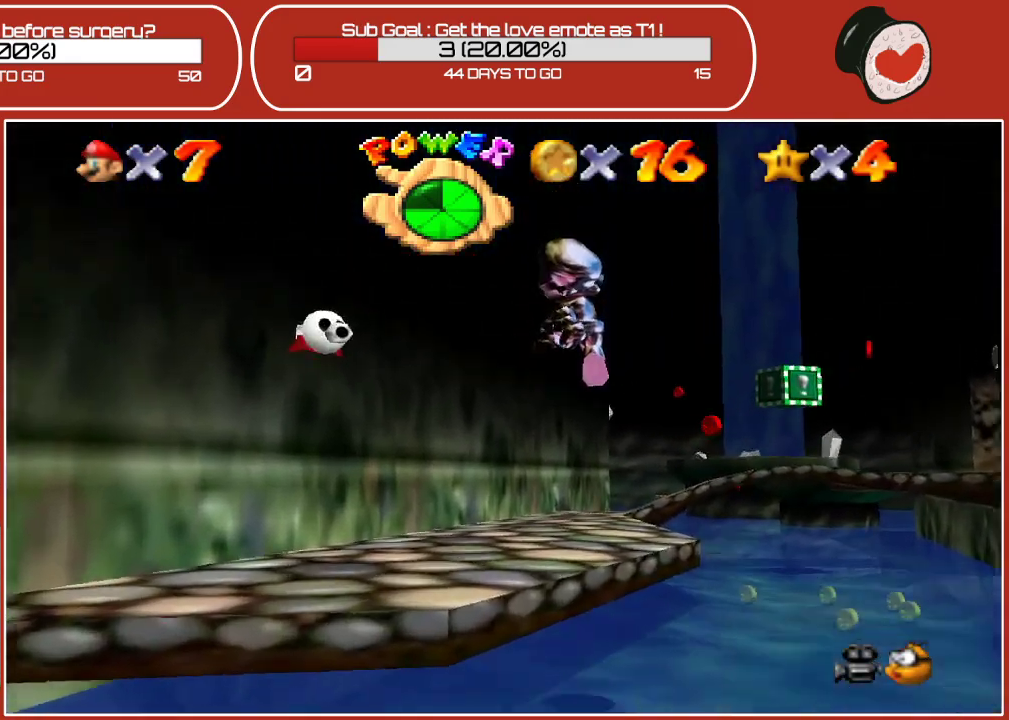
{"buttons": [], "left_stick": "up", "events": []}
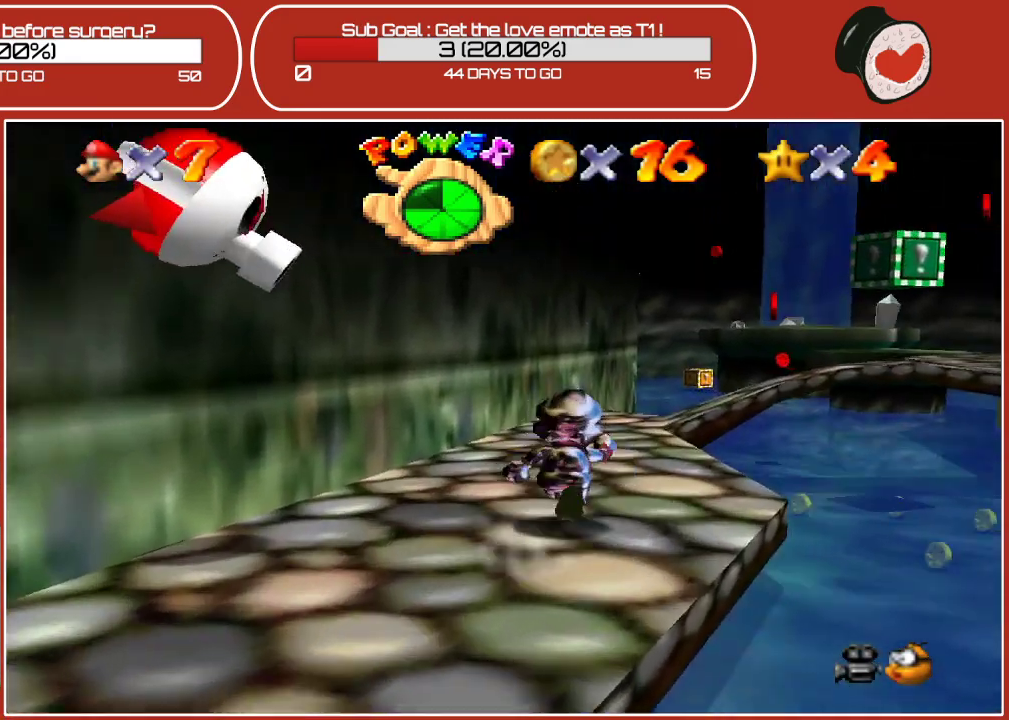
{"buttons": [], "left_stick": "up", "events": []}
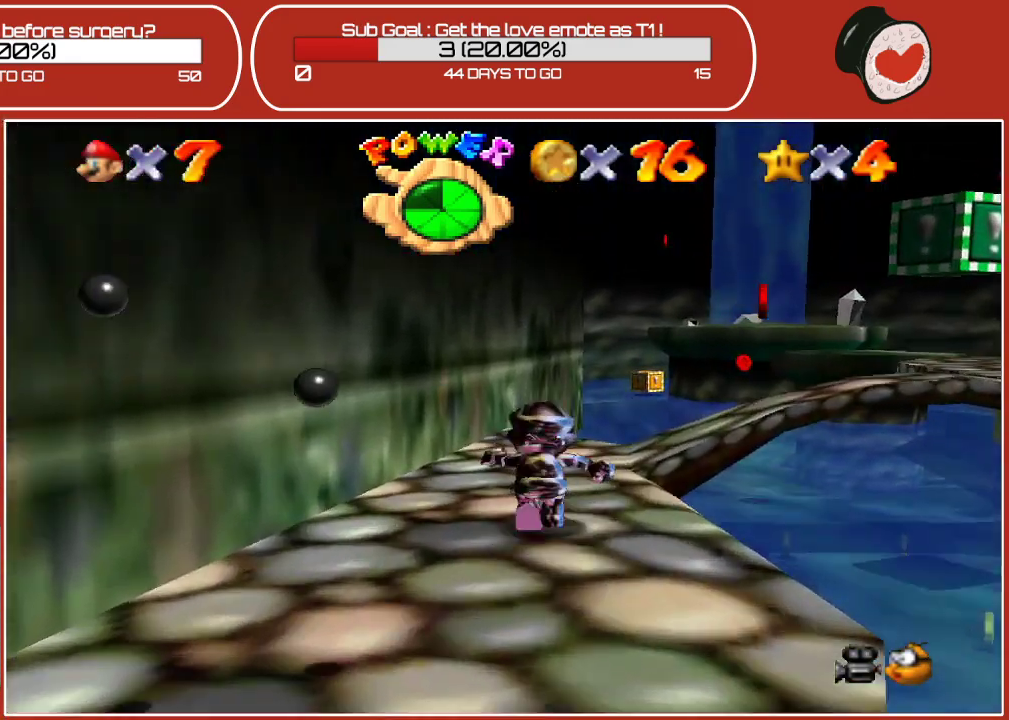
{"buttons": [], "left_stick": "center", "events": [[233, "C_LEFT", "down"], [233, "left_stick", "center"], [400, "C_LEFT", "up"]]}
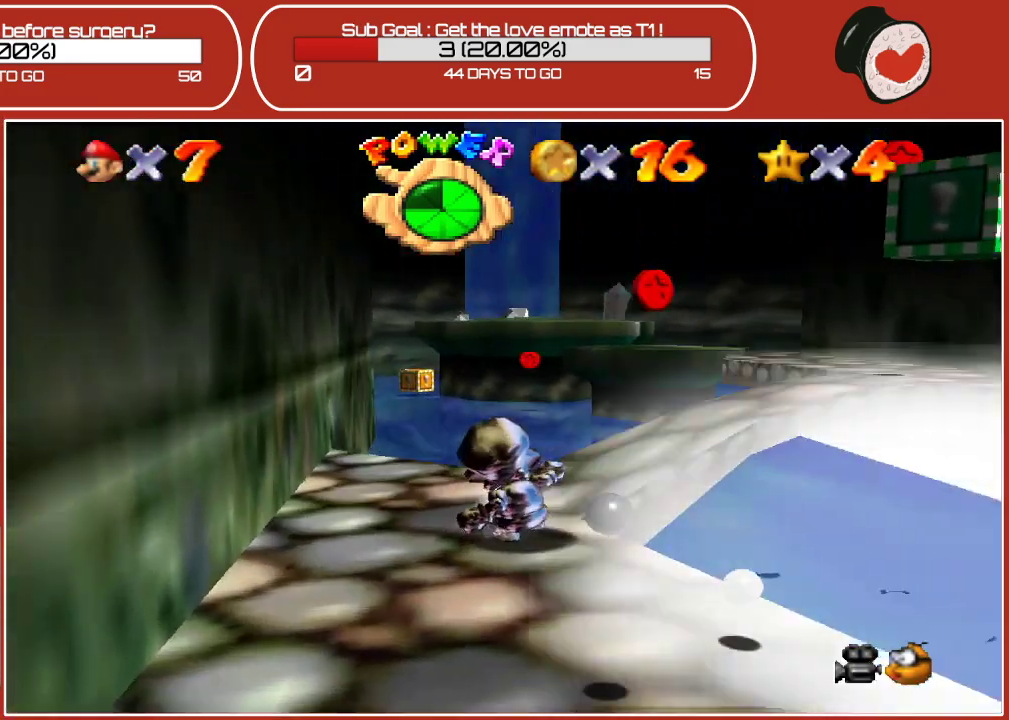
{"buttons": [], "left_stick": "up-right", "events": [[117, "left_stick", "up"], [367, "left_stick", "up-right"]]}
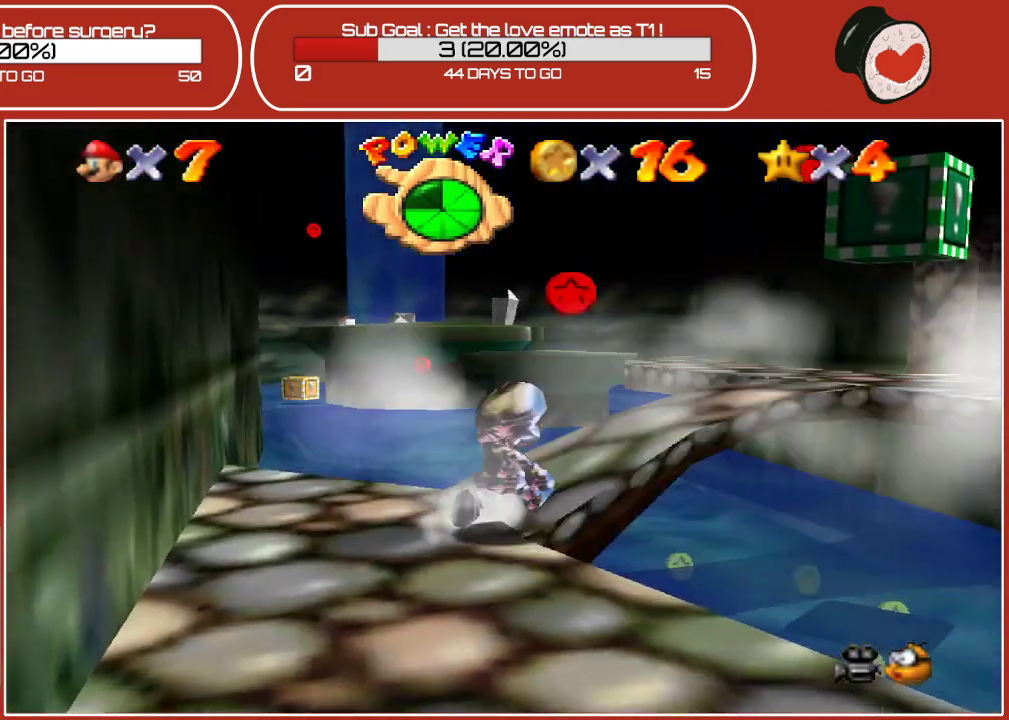
{"buttons": ["A"], "left_stick": "up-right", "events": [[333, "A", "down"]]}
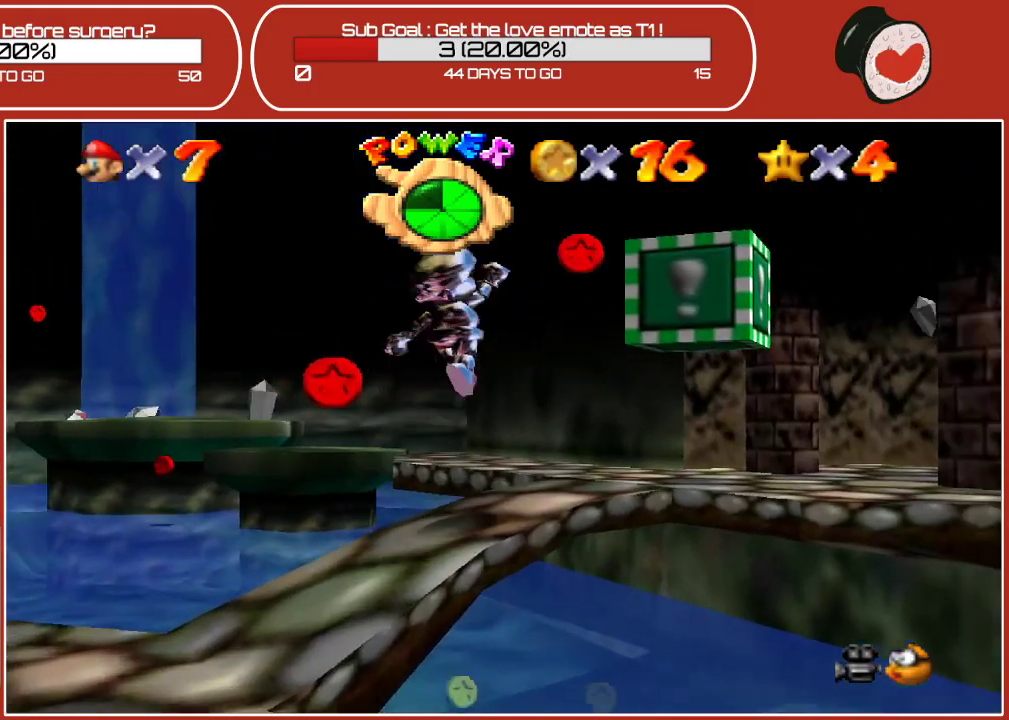
{"buttons": [], "left_stick": "up-left", "events": [[350, "A", "up"], [483, "left_stick", "up-left"]]}
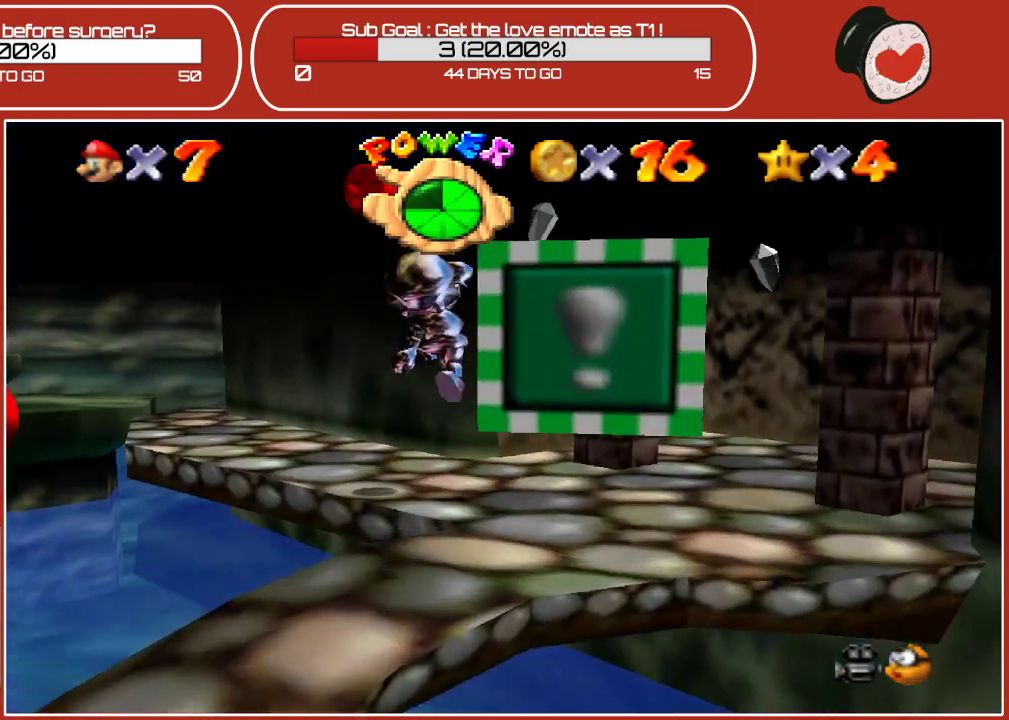
{"buttons": [], "left_stick": "left", "events": [[133, "left_stick", "center"], [300, "left_stick", "left"]]}
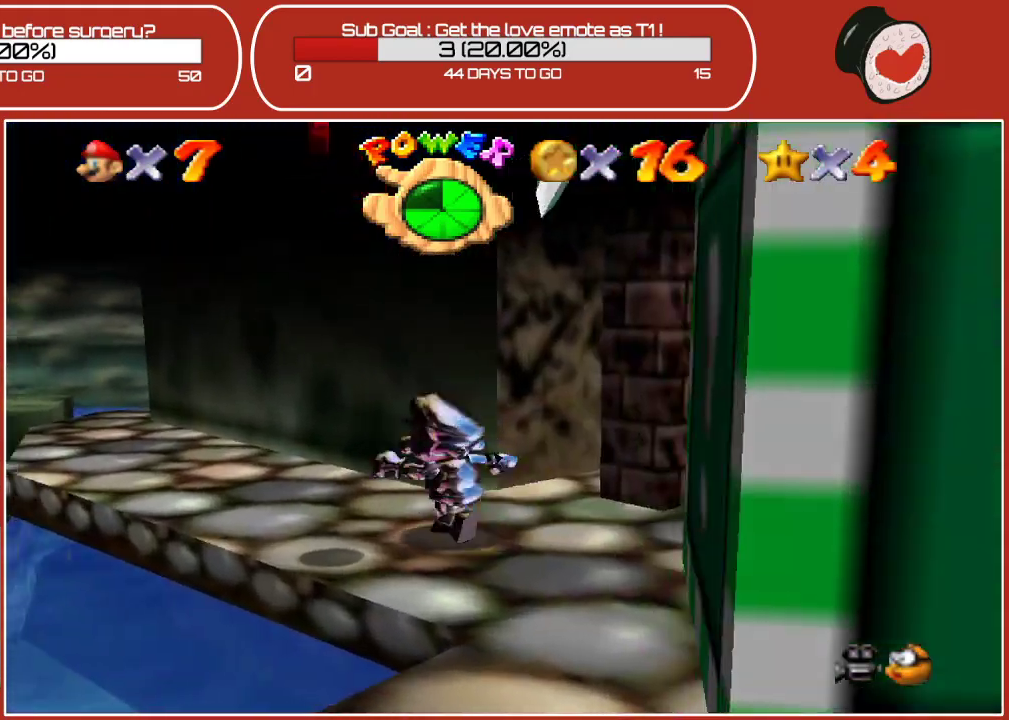
{"buttons": ["Z"], "left_stick": "center", "events": [[17, "left_stick", "center"], [433, "Z", "down"]]}
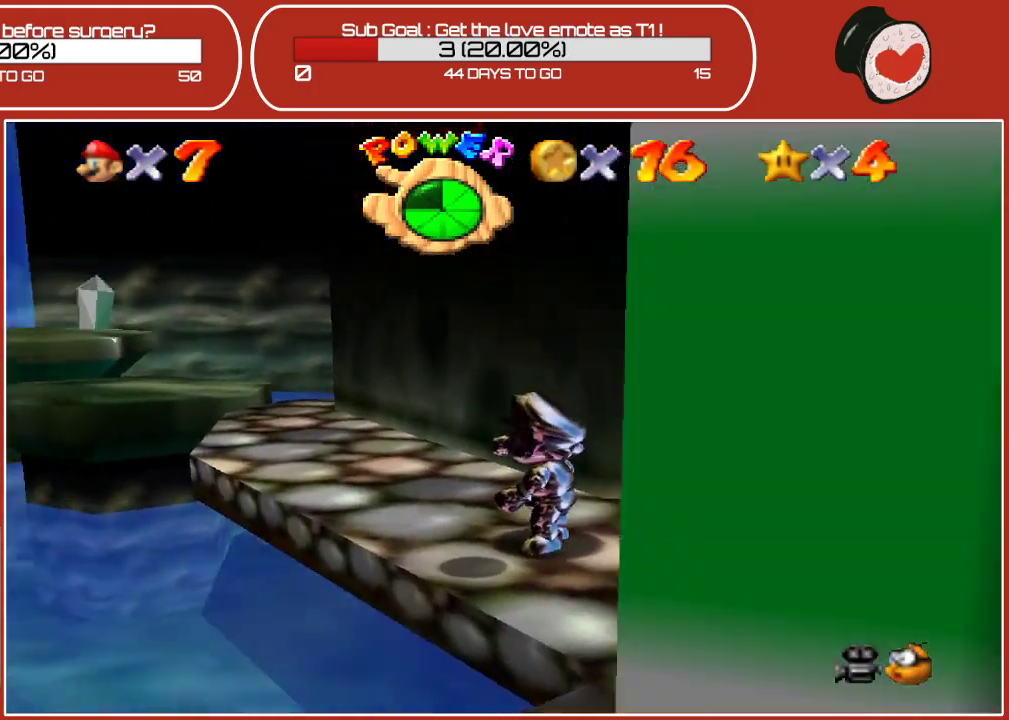
{"buttons": ["A", "Z"], "left_stick": "left", "events": [[133, "A", "down"], [183, "left_stick", "down-left"], [417, "left_stick", "left"]]}
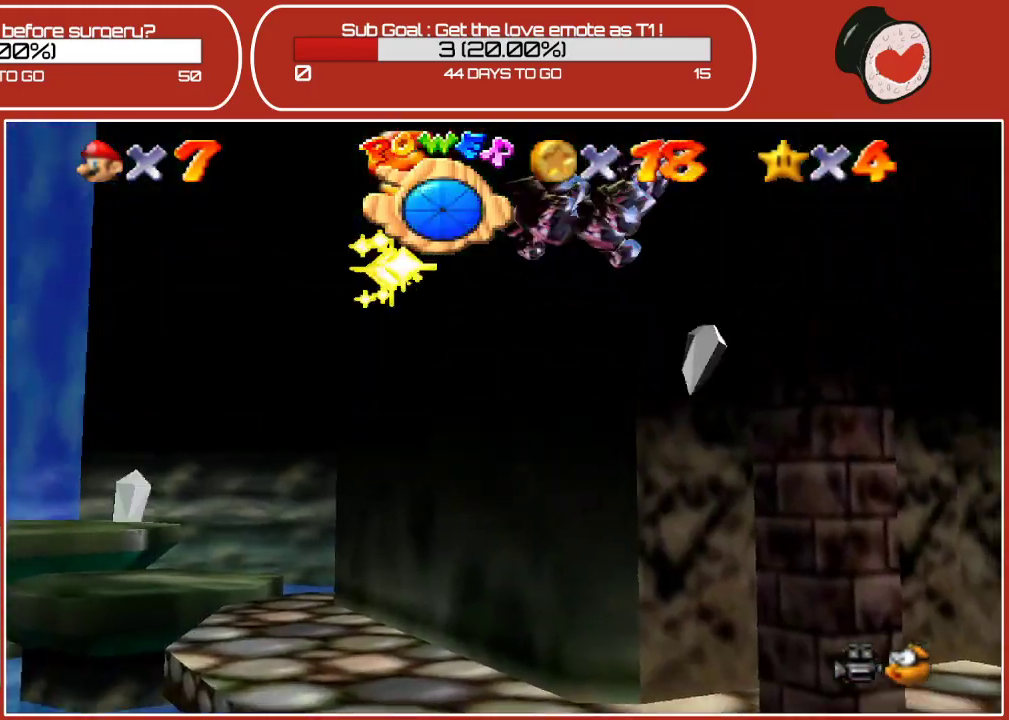
{"buttons": [], "left_stick": "right", "events": [[33, "A", "up"], [67, "Z", "up"], [233, "left_stick", "center"], [283, "left_stick", "right"]]}
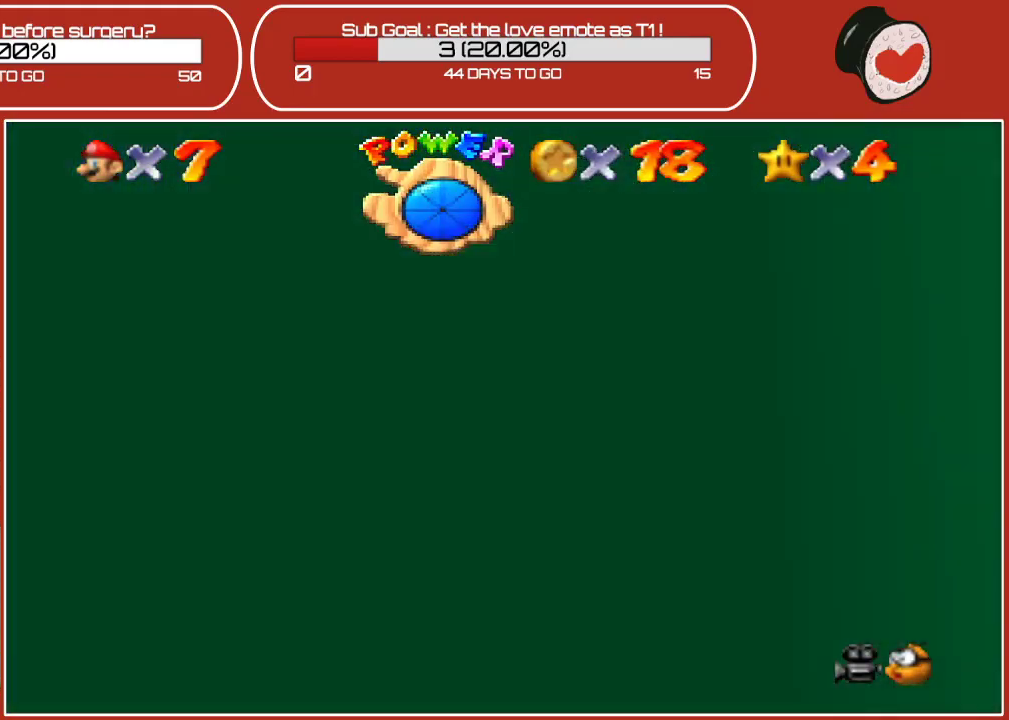
{"buttons": [], "left_stick": "up-left", "events": [[67, "left_stick", "center"], [167, "left_stick", "up-left"]]}
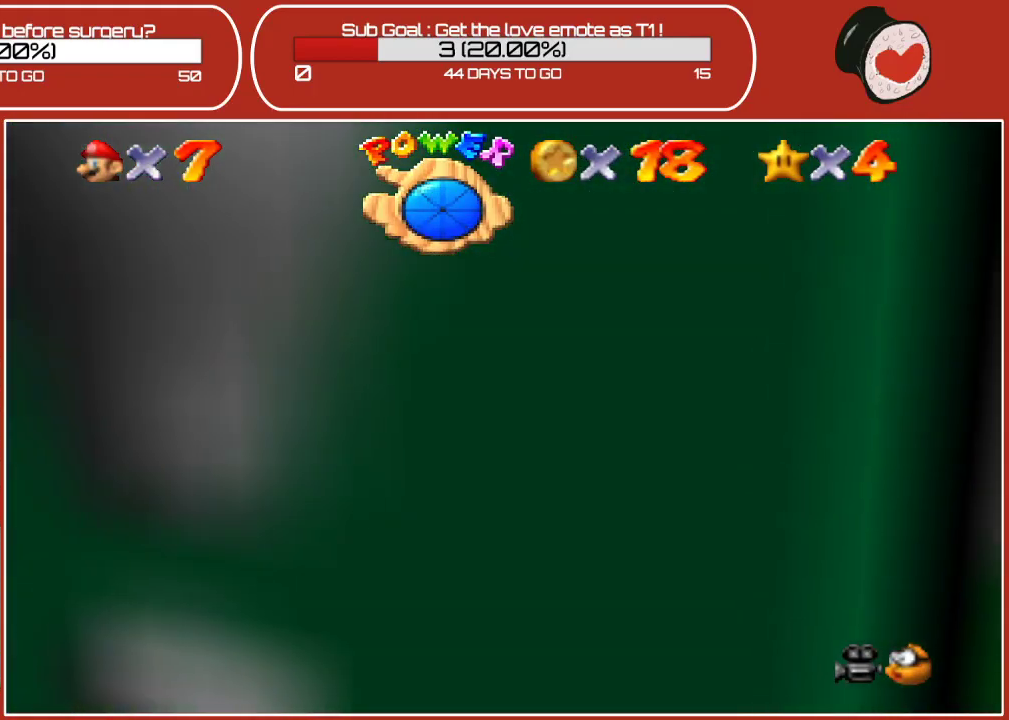
{"buttons": [], "left_stick": "up-left", "events": []}
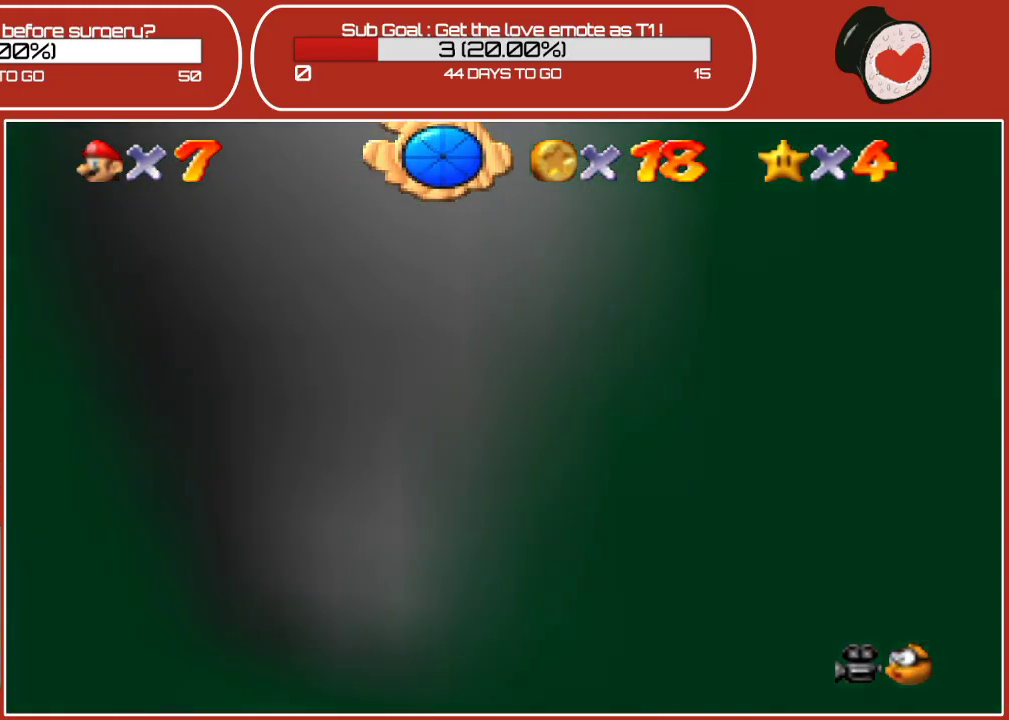
{"buttons": [], "left_stick": "up-left", "events": [[367, "left_stick", "center"], [483, "left_stick", "up-left"]]}
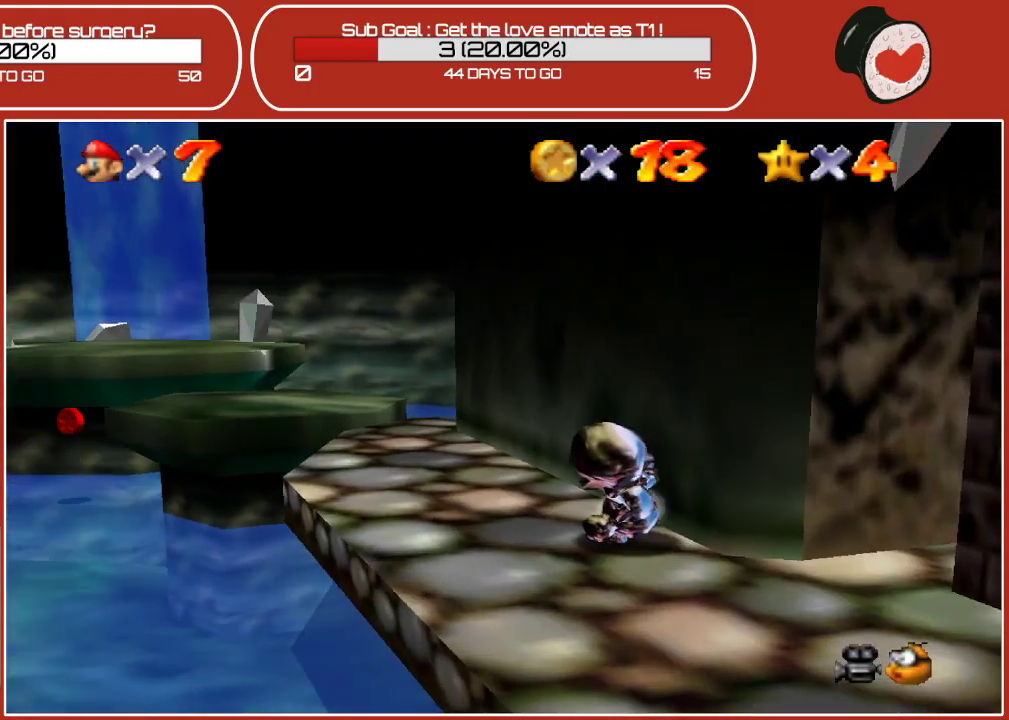
{"buttons": [], "left_stick": "up-left", "events": []}
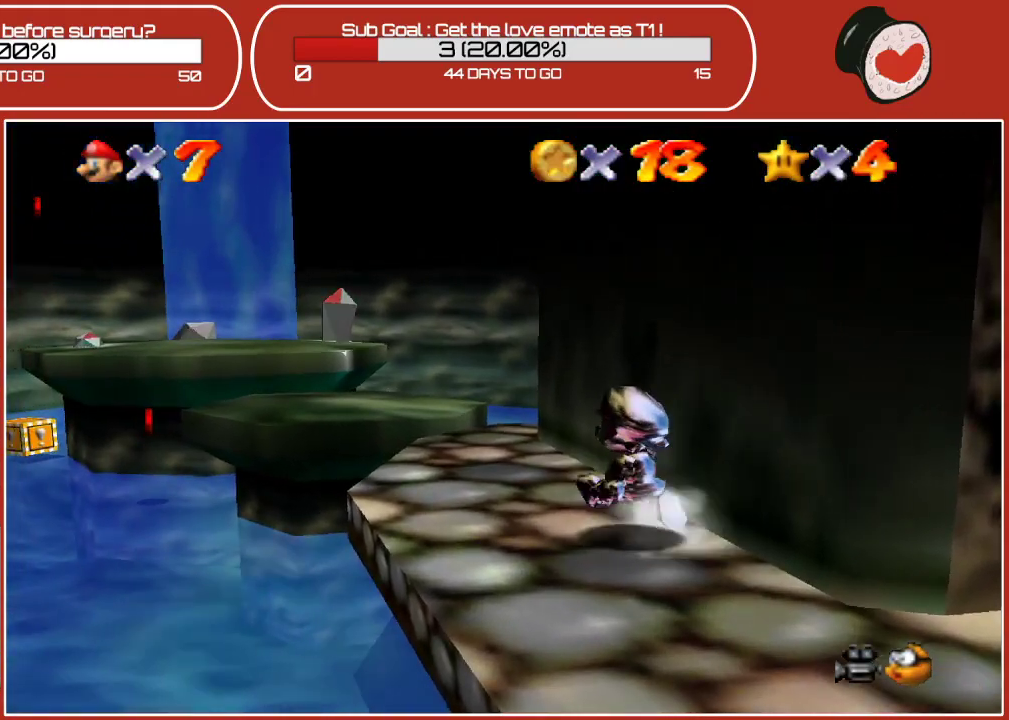
{"buttons": ["A", "Z"], "left_stick": "up", "events": [[250, "Z", "down"], [317, "A", "down"], [417, "left_stick", "up"]]}
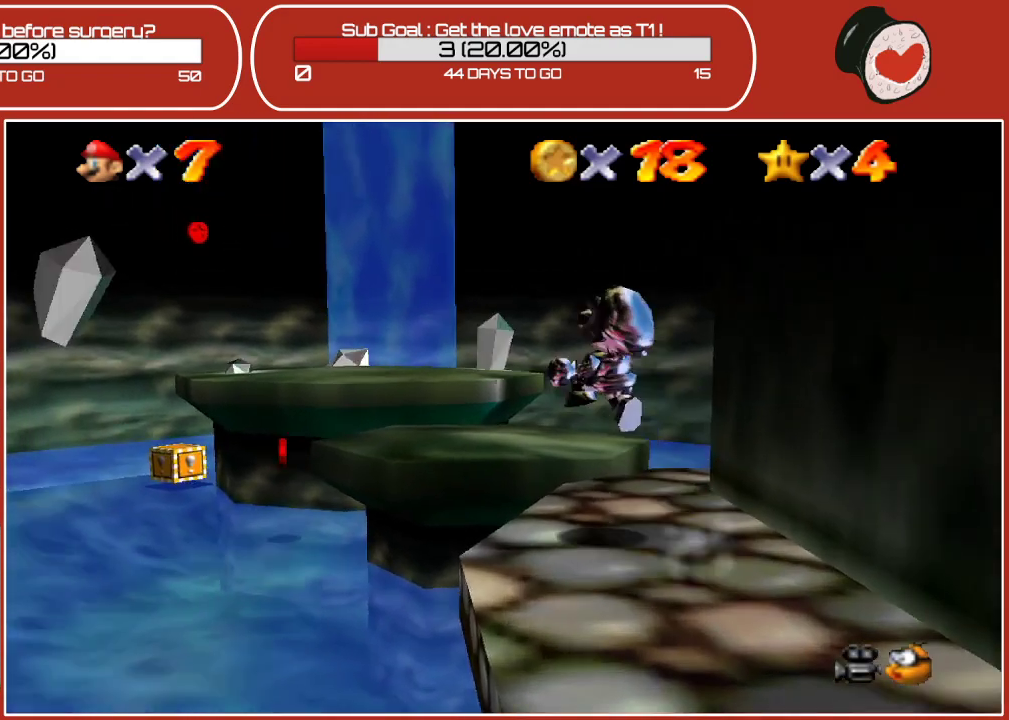
{"buttons": [], "left_stick": "down", "events": [[117, "left_stick", "up-right"], [167, "A", "up"], [183, "Z", "up"], [250, "left_stick", "down-right"], [333, "left_stick", "down"]]}
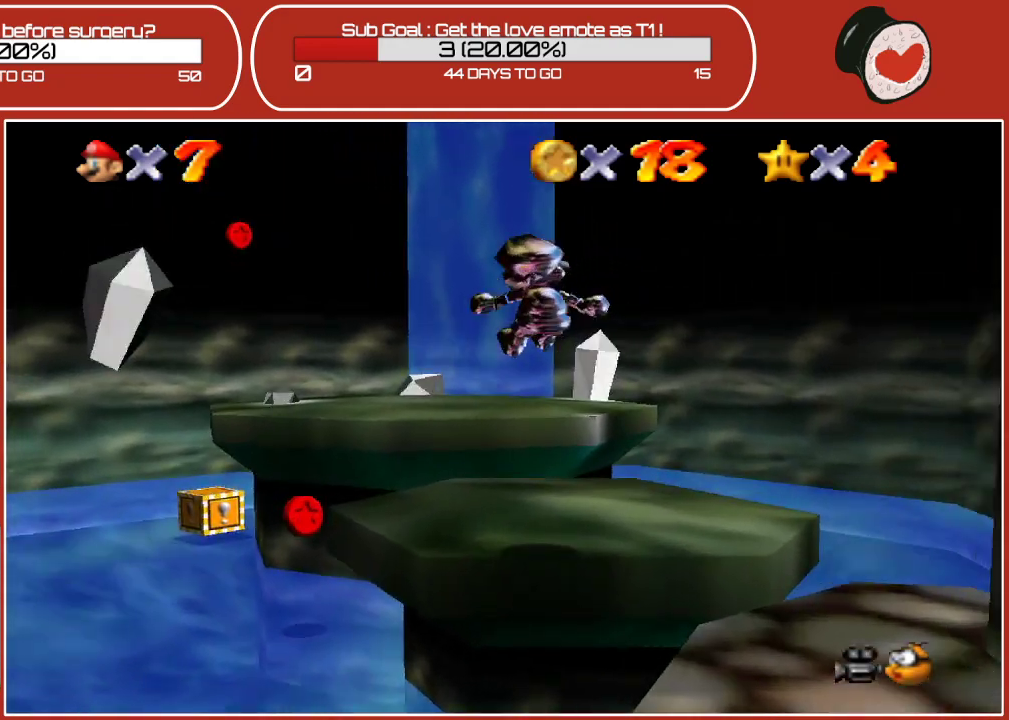
{"buttons": [], "left_stick": "center", "events": [[83, "left_stick", "down-right"], [383, "left_stick", "center"]]}
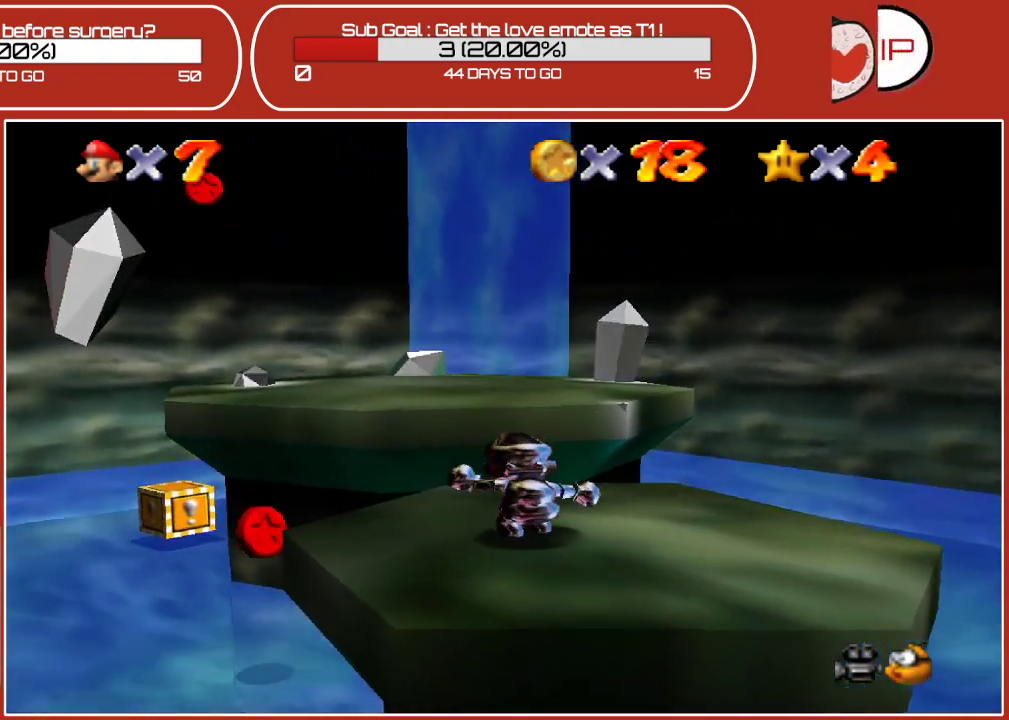
{"buttons": ["A"], "left_stick": "up", "events": [[50, "left_stick", "up-left"], [367, "A", "down"], [400, "left_stick", "up"]]}
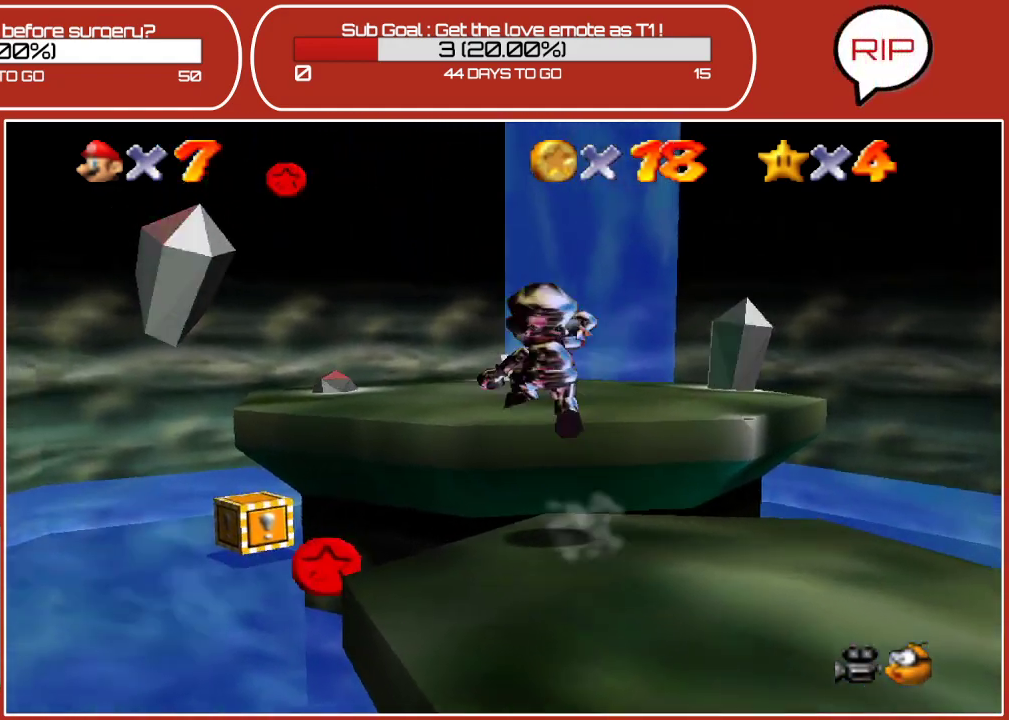
{"buttons": [], "left_stick": "up-left", "events": [[333, "left_stick", "up-left"], [383, "A", "up"]]}
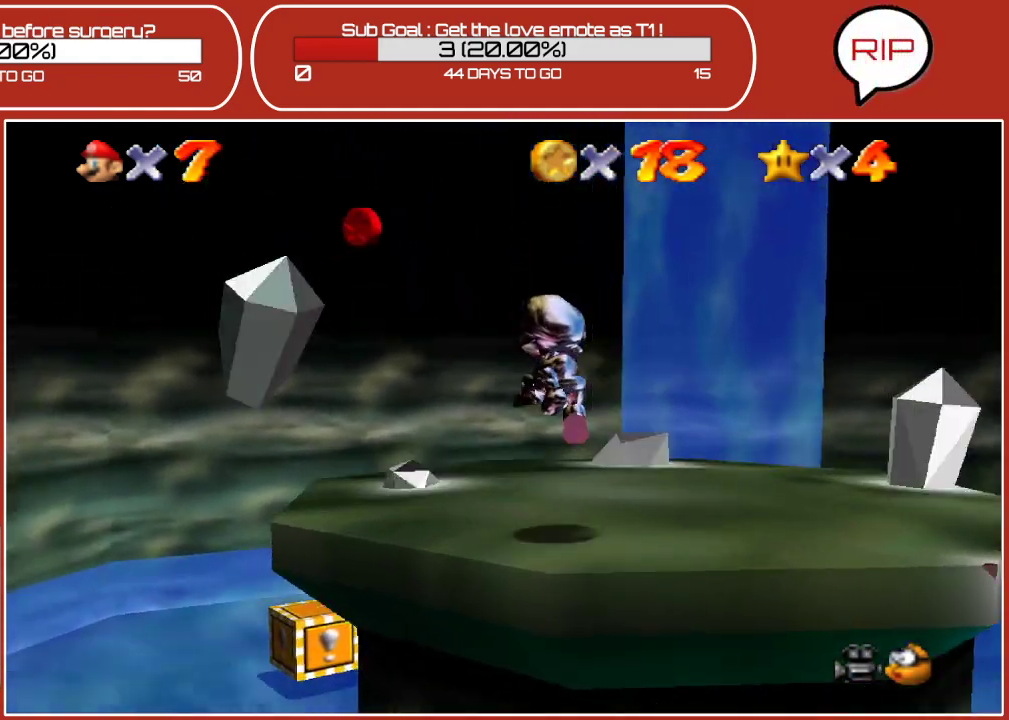
{"buttons": [], "left_stick": "center", "events": [[233, "left_stick", "center"]]}
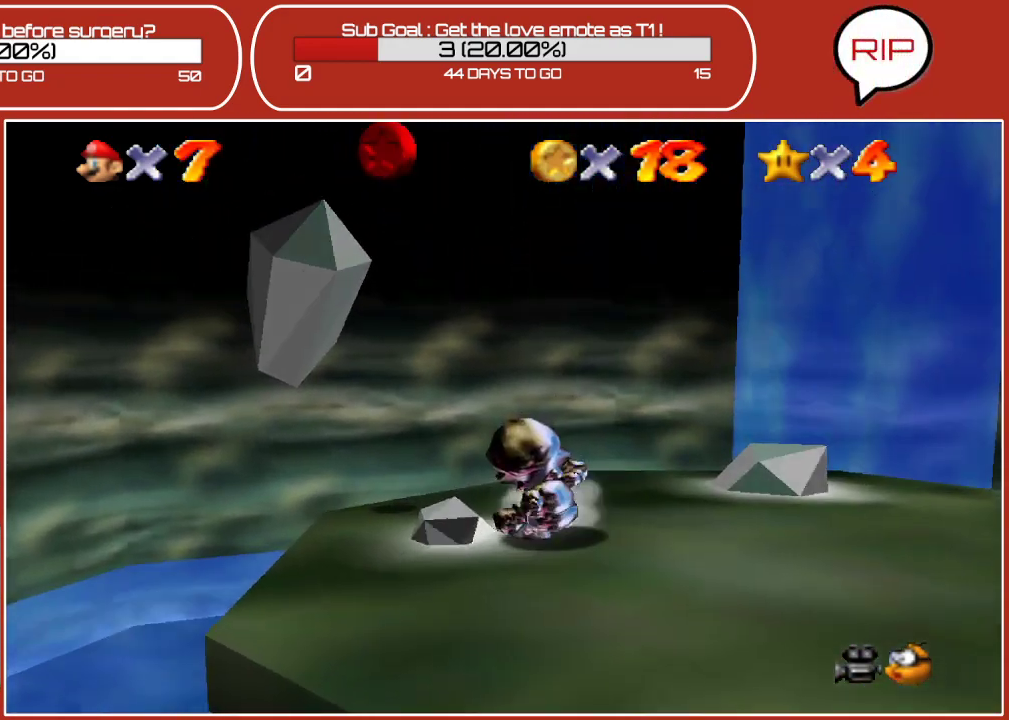
{"buttons": [], "left_stick": "center", "events": [[50, "left_stick", "left"], [167, "left_stick", "up-left"], [417, "left_stick", "center"]]}
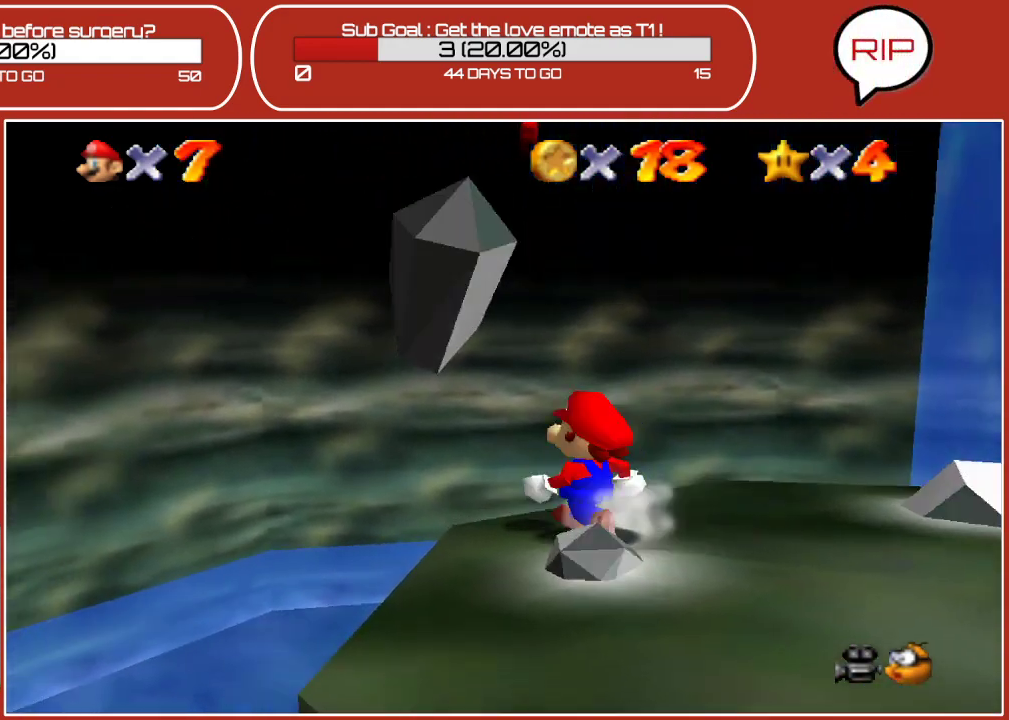
{"buttons": ["A", "Z"], "left_stick": "center", "events": [[217, "Z", "down"], [467, "A", "down"]]}
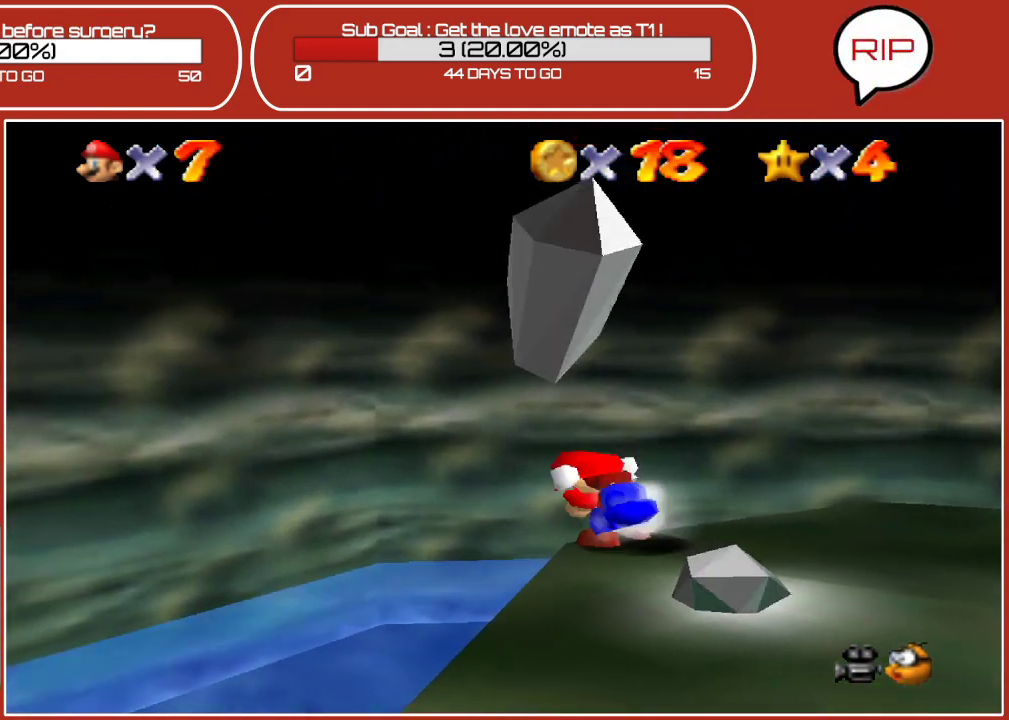
{"buttons": ["A", "Z"], "left_stick": "down-right", "events": [[233, "left_stick", "down-right"]]}
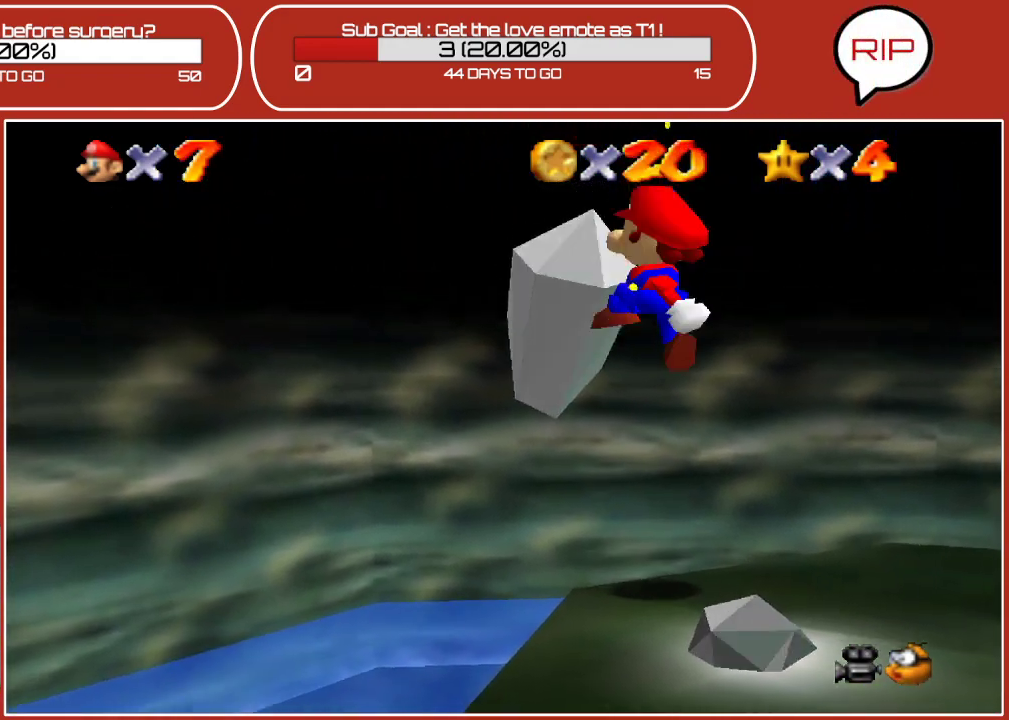
{"buttons": [], "left_stick": "down-right", "events": [[133, "A", "up"], [150, "Z", "up"], [217, "left_stick", "center"], [367, "left_stick", "down-right"]]}
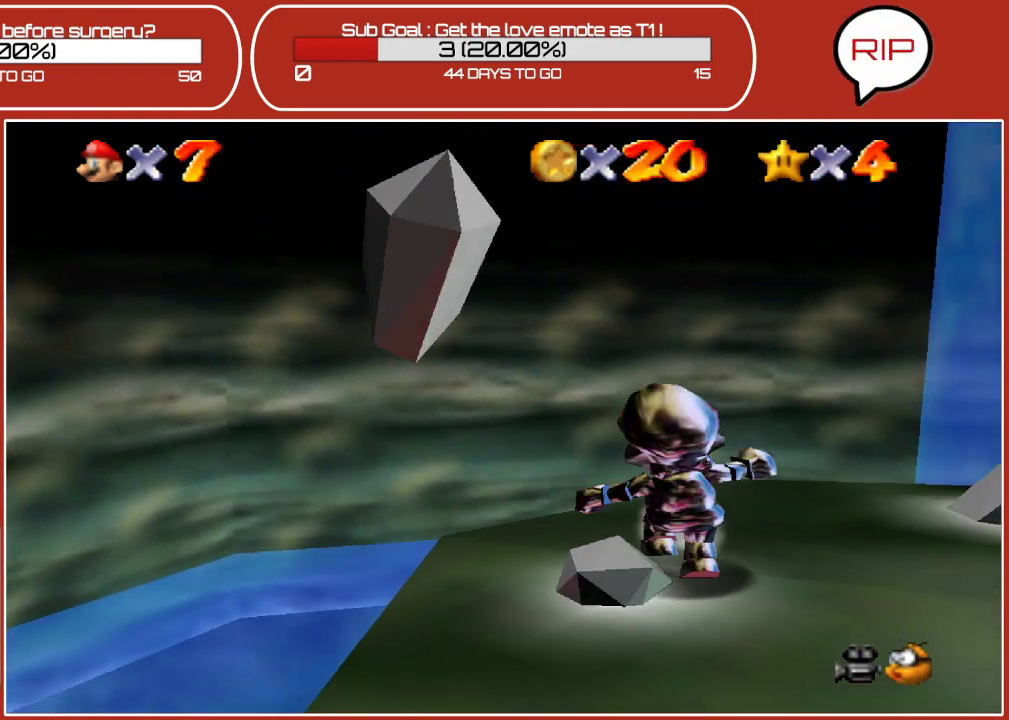
{"buttons": ["C_LEFT"], "left_stick": "down-right", "events": [[33, "C_LEFT", "down"], [300, "C_LEFT", "up"], [433, "C_LEFT", "down"]]}
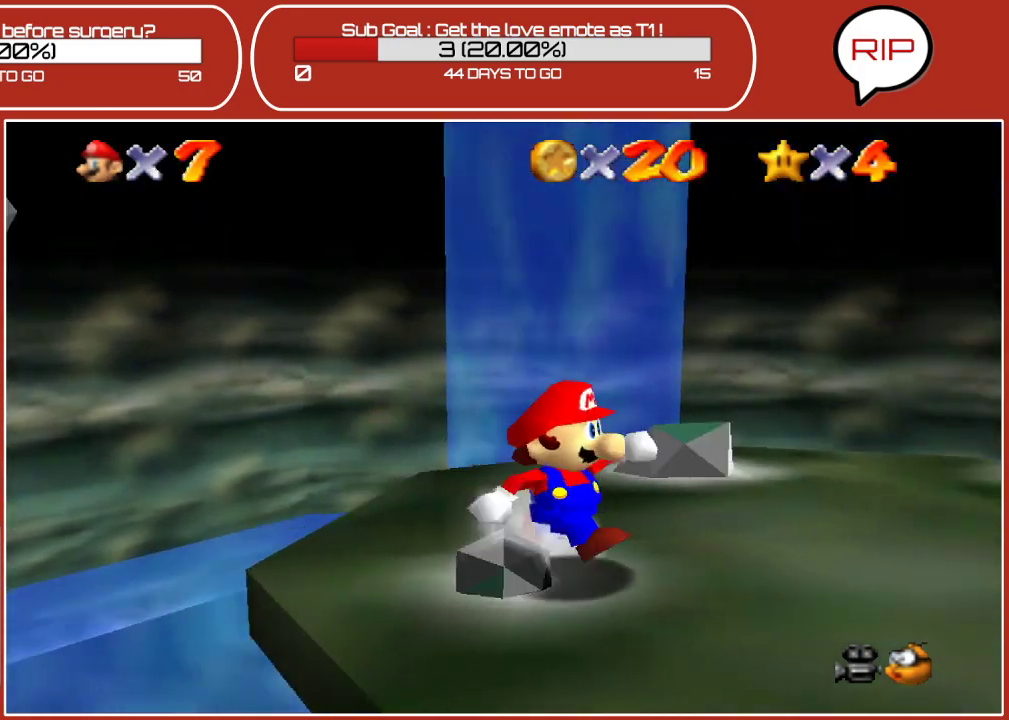
{"buttons": ["C_LEFT"], "left_stick": "up-right", "events": [[83, "left_stick", "right"], [117, "C_LEFT", "up"], [300, "left_stick", "up-right"], [333, "C_LEFT", "down"]]}